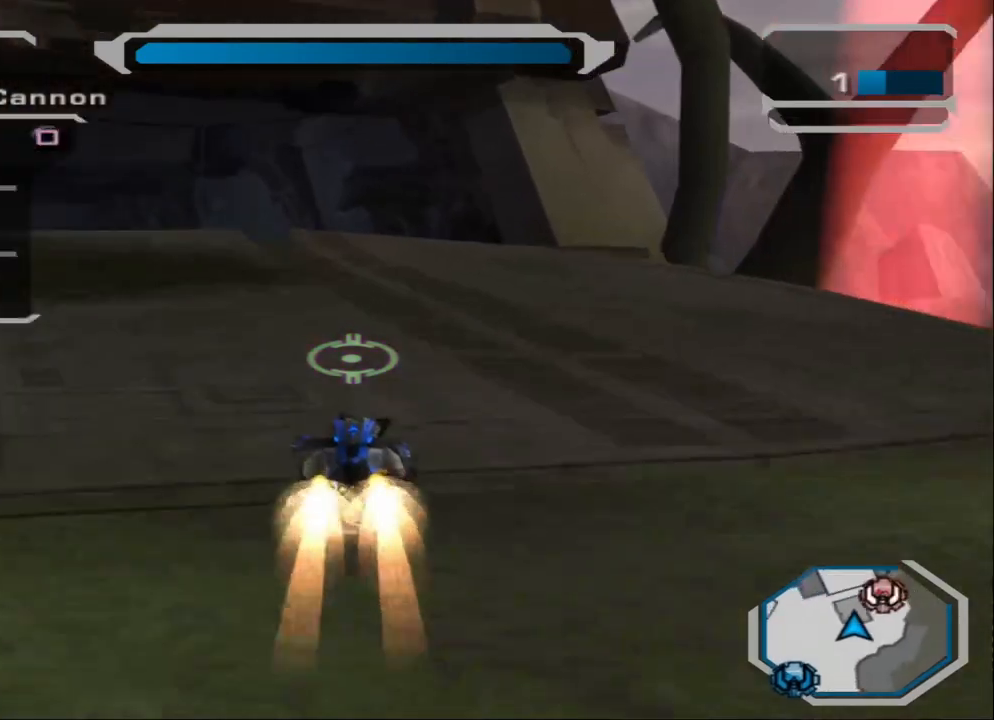
Gameplay with a controller (PlayStation layout); each line is a JSON object with the inputs held at the frame after it. "events" lists button and stick changes between this image and that frame as [ms after this image, input, new state], when the widget could be followed in between.
{"buttons": ["CROSS"], "left_stick": "center", "right_stick": "center", "events": [[301, "TRIANGLE", "up"], [334, "CROSS", "down"], [434, "CROSS", "up"], [501, "CROSS", "down"]]}
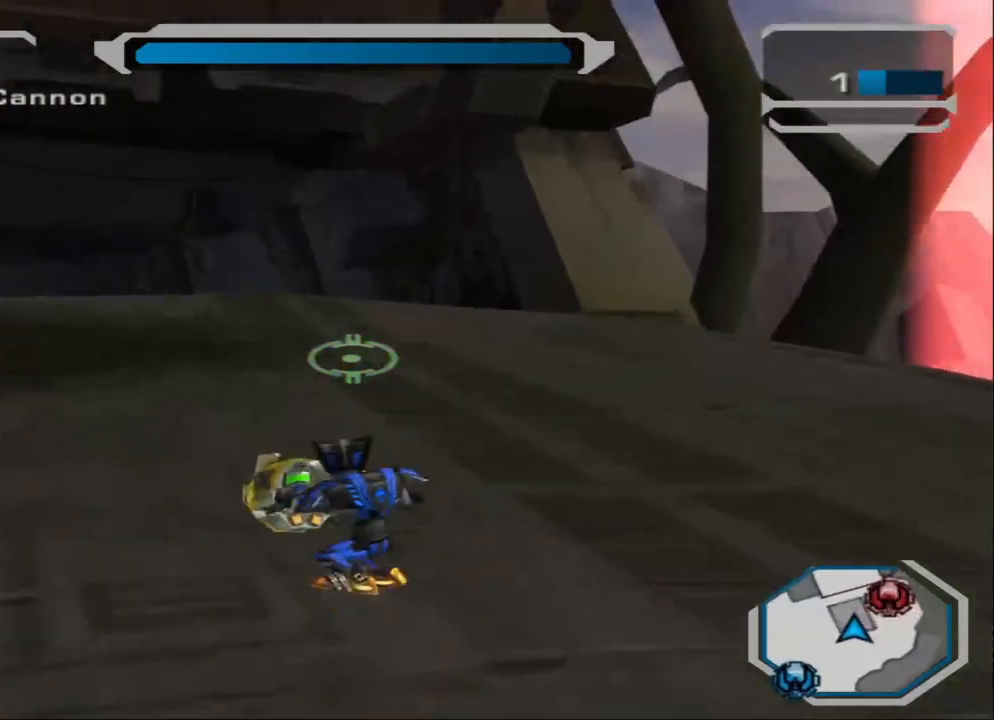
{"buttons": [], "left_stick": "center", "right_stick": "down-right", "events": [[167, "CROSS", "up"], [400, "right_stick", "down-right"]]}
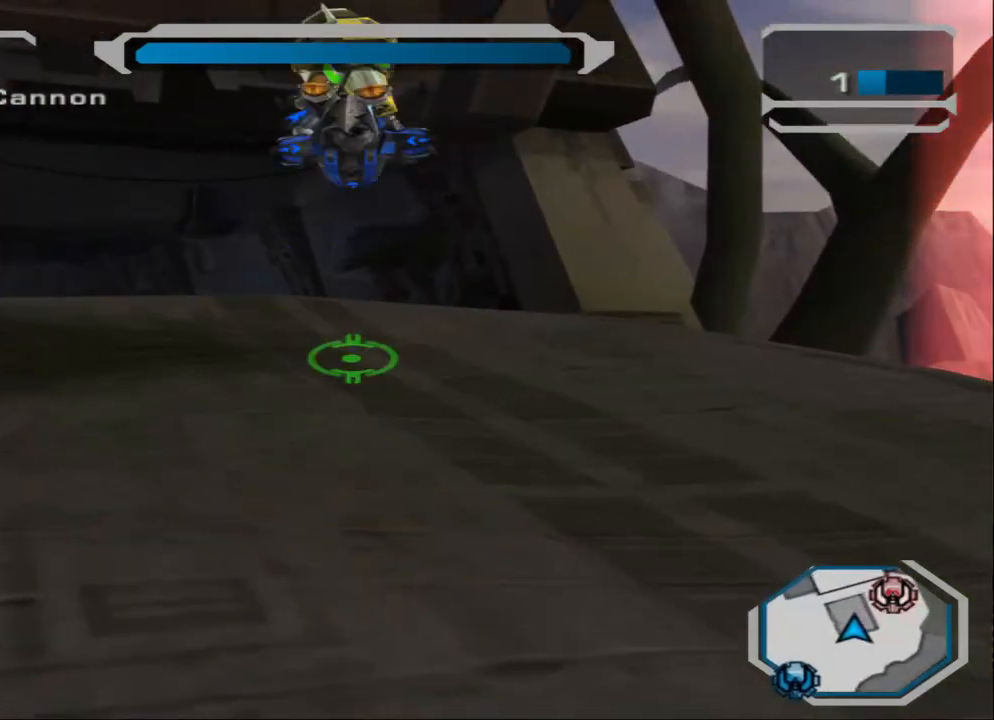
{"buttons": ["L2"], "left_stick": "up-right", "right_stick": "up-right", "events": [[201, "left_stick", "right"], [201, "right_stick", "right"], [401, "right_stick", "up-right"], [468, "L2", "down"], [468, "left_stick", "up-right"]]}
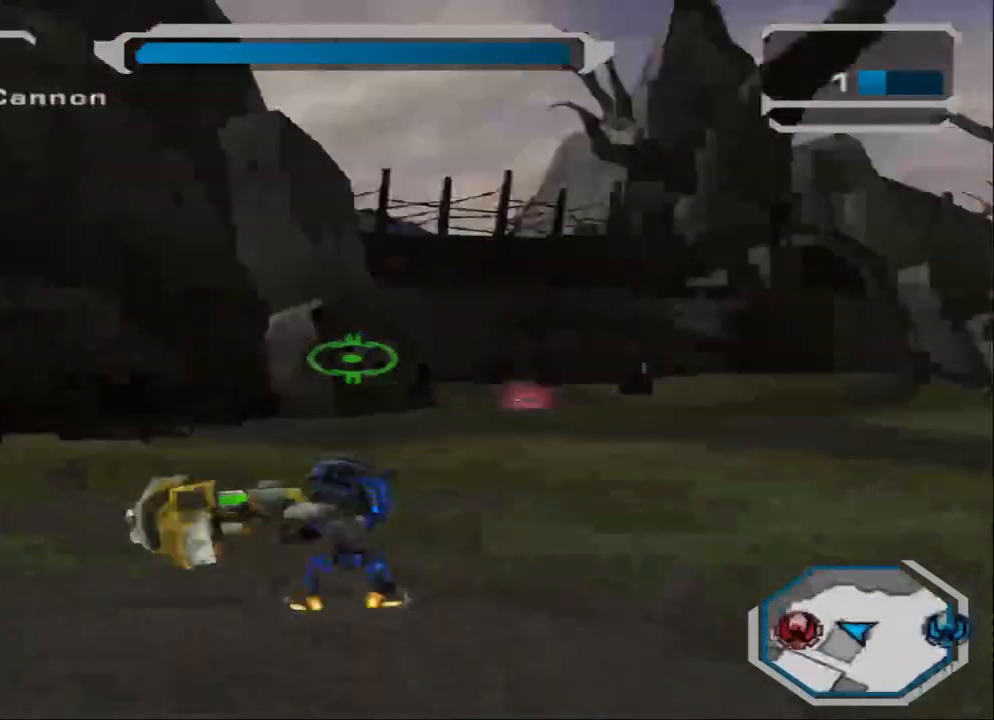
{"buttons": [], "left_stick": "up", "right_stick": "center", "events": [[100, "L2", "up"], [133, "L2", "down"], [167, "left_stick", "up"], [167, "right_stick", "up"], [300, "L2", "up"], [334, "L2", "down"], [367, "right_stick", "center"], [500, "L2", "up"]]}
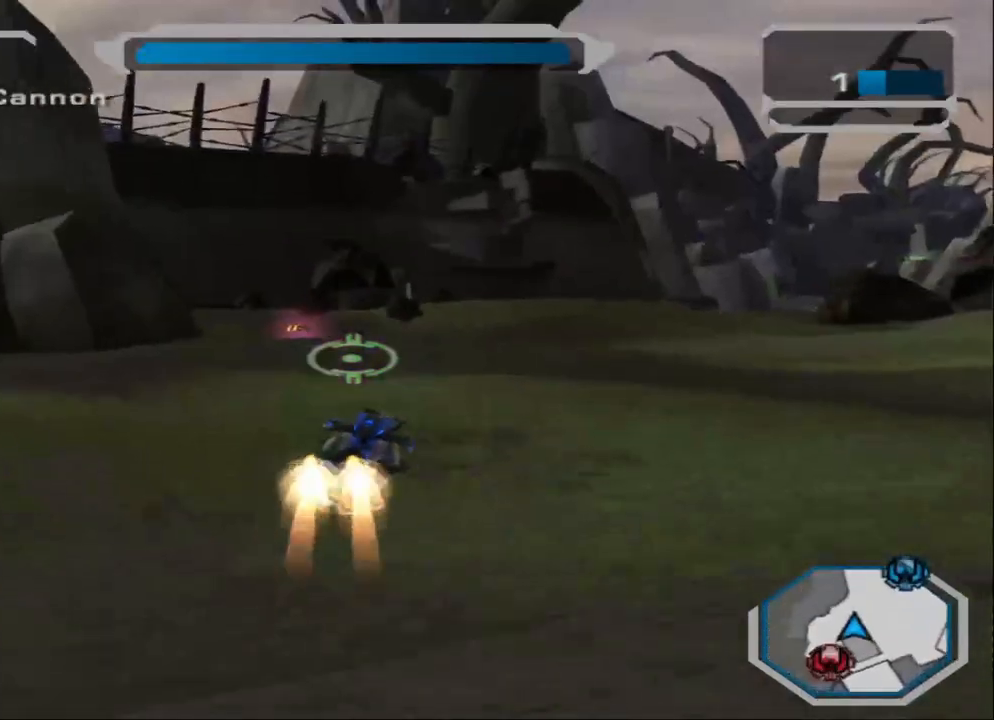
{"buttons": ["R1"], "left_stick": "center", "right_stick": "right", "events": [[101, "left_stick", "up-left"], [267, "left_stick", "center"], [434, "right_stick", "right"], [468, "R1", "down"]]}
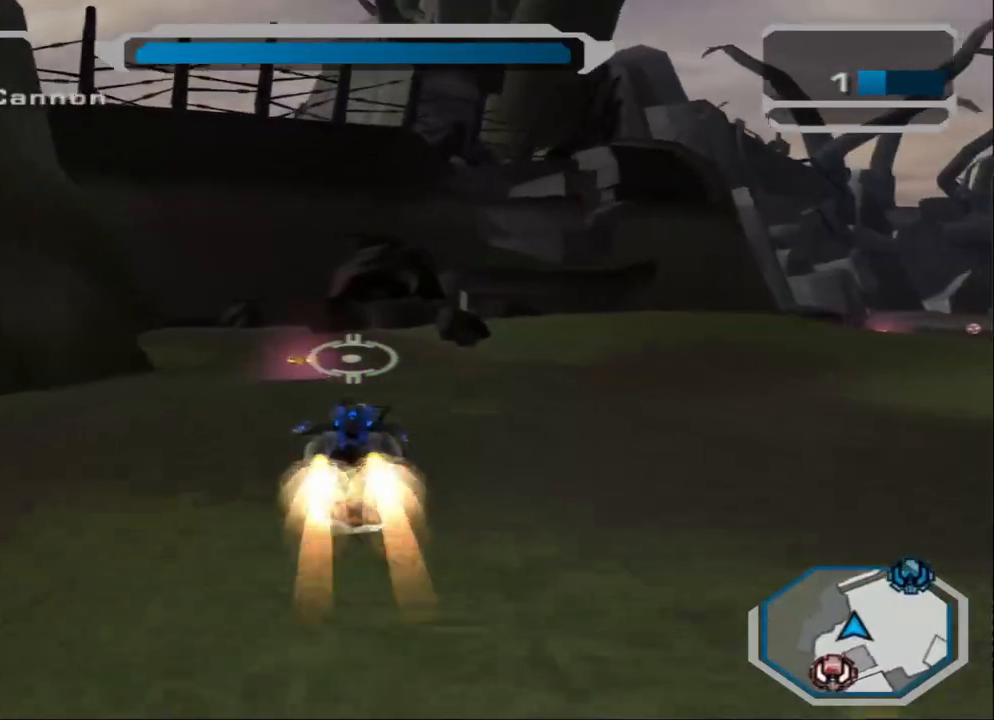
{"buttons": [], "left_stick": "left", "right_stick": "right", "events": [[67, "left_stick", "up"], [167, "R1", "up"], [300, "left_stick", "left"]]}
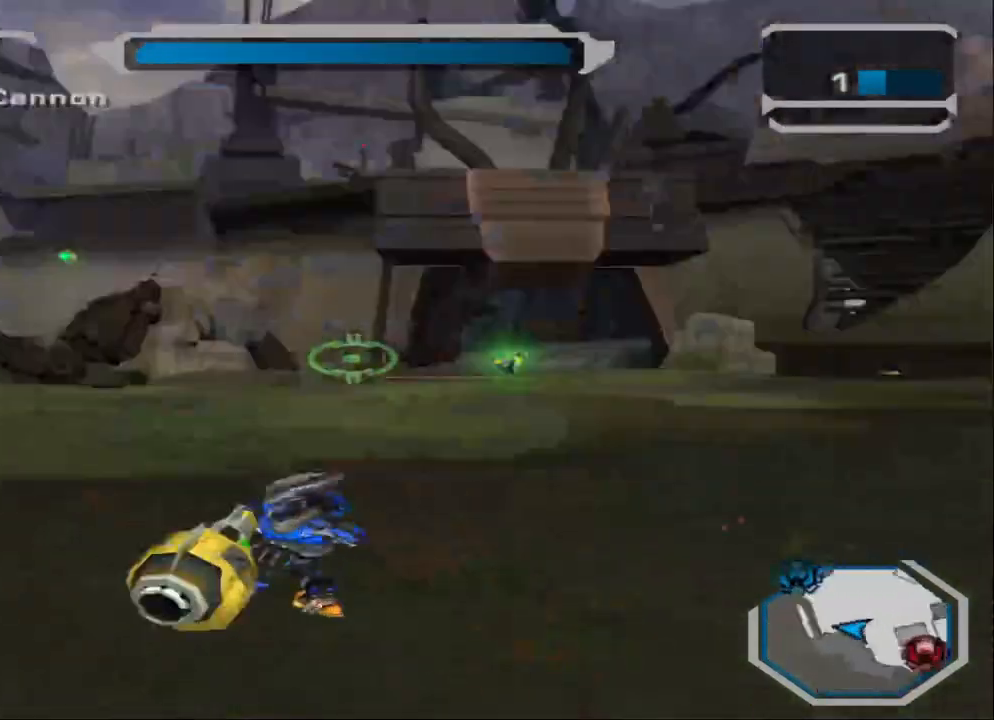
{"buttons": [], "left_stick": "up-right", "right_stick": "right", "events": [[34, "left_stick", "down-right"], [134, "left_stick", "right"], [267, "left_stick", "up-right"], [267, "right_stick", "left"], [434, "right_stick", "right"]]}
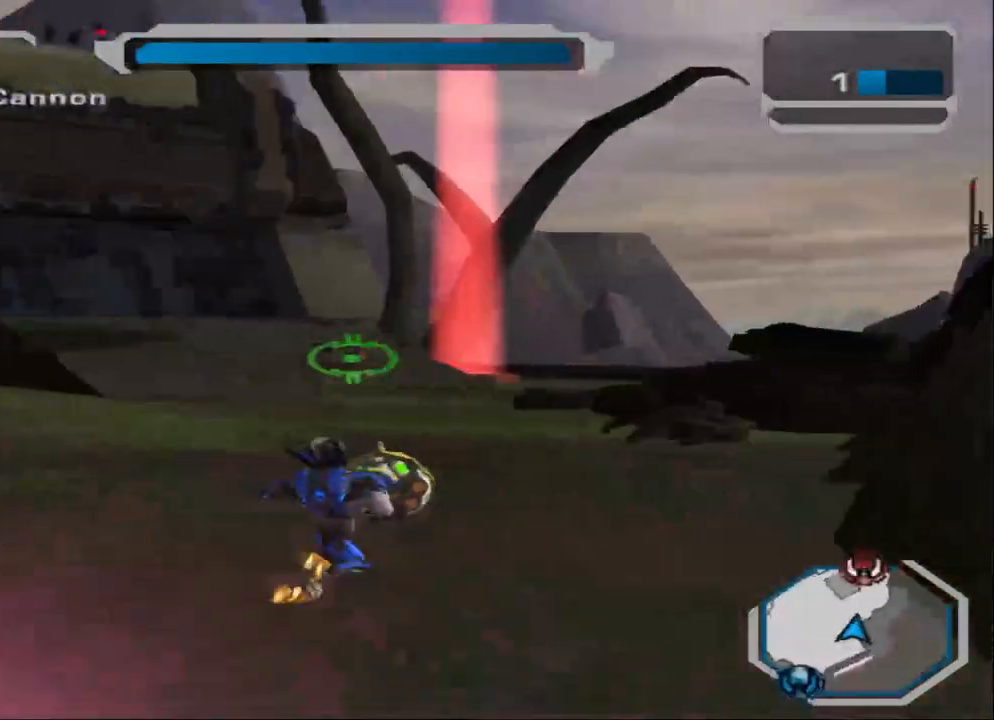
{"buttons": [], "left_stick": "up-right", "right_stick": "center", "events": [[67, "left_stick", "up"], [67, "right_stick", "left"], [200, "right_stick", "right"], [300, "right_stick", "center"], [334, "left_stick", "up-right"]]}
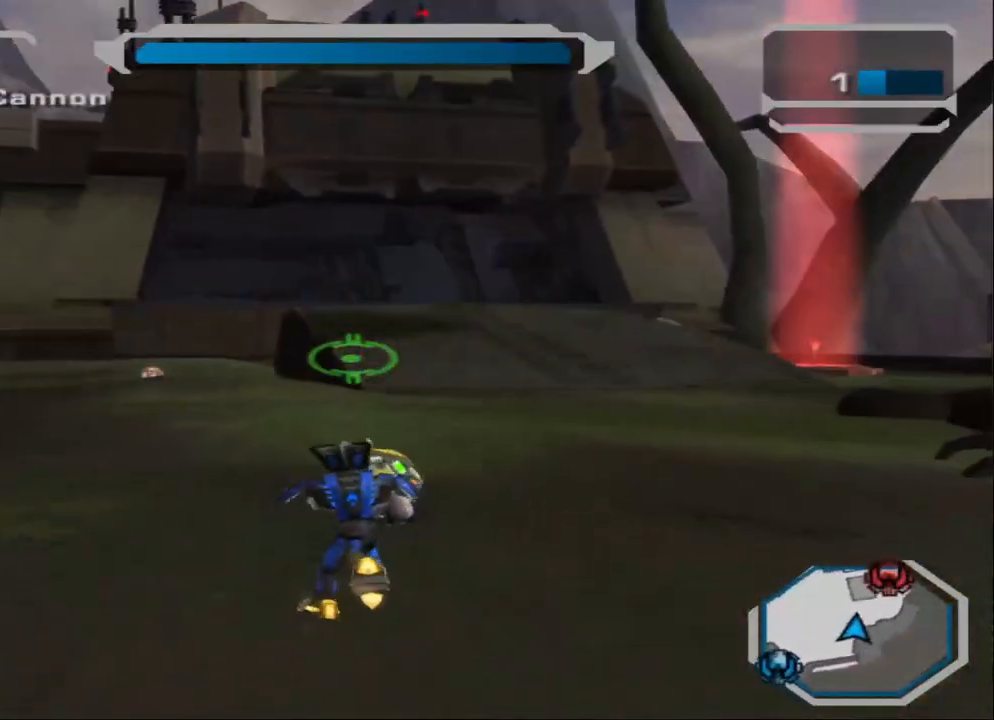
{"buttons": ["L2"], "left_stick": "up-right", "right_stick": "center", "events": [[67, "L2", "down"], [201, "L2", "up"], [267, "L2", "down"], [401, "L2", "up"], [434, "L2", "down"]]}
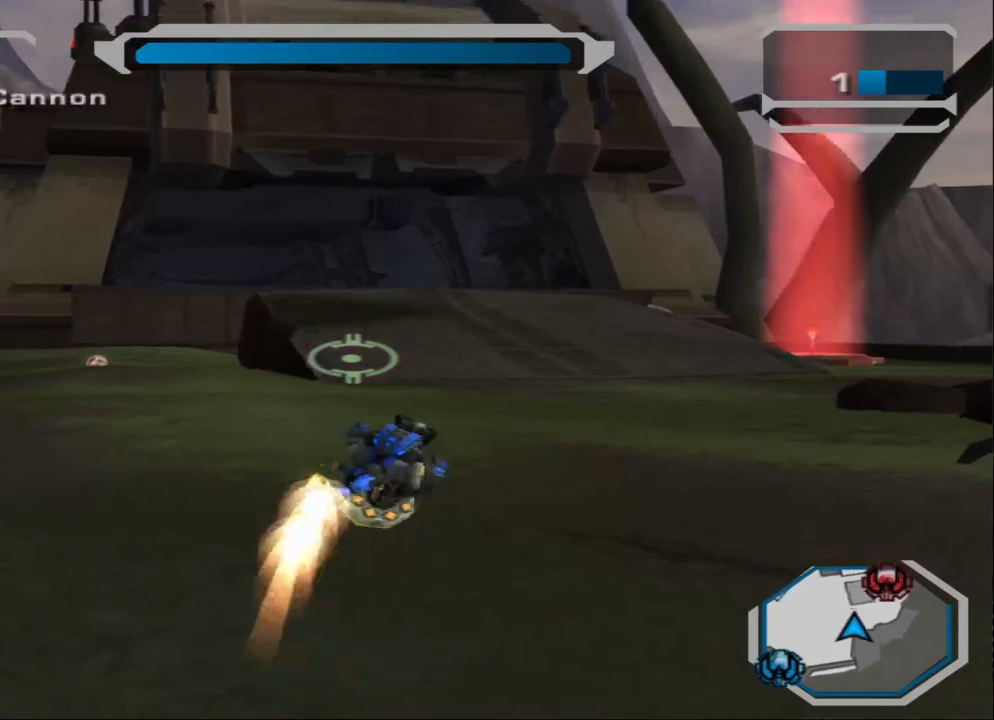
{"buttons": ["TRIANGLE"], "left_stick": "center", "right_stick": "center", "events": [[167, "L2", "up"], [234, "left_stick", "left"], [400, "left_stick", "center"], [500, "TRIANGLE", "down"]]}
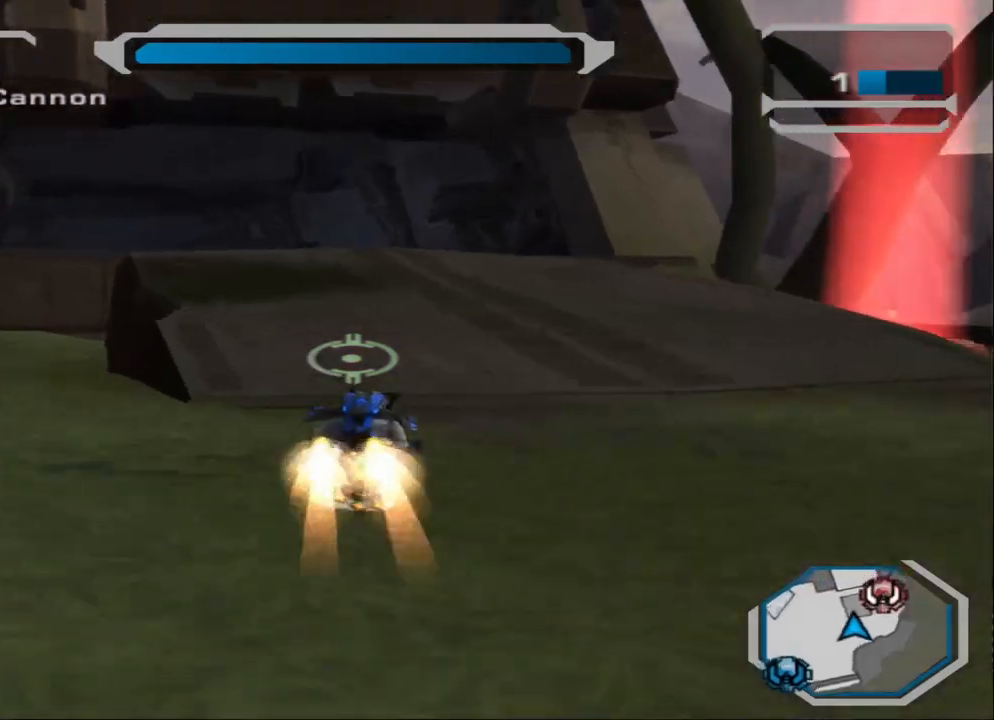
{"buttons": ["TRIANGLE"], "left_stick": "center", "right_stick": "center", "events": []}
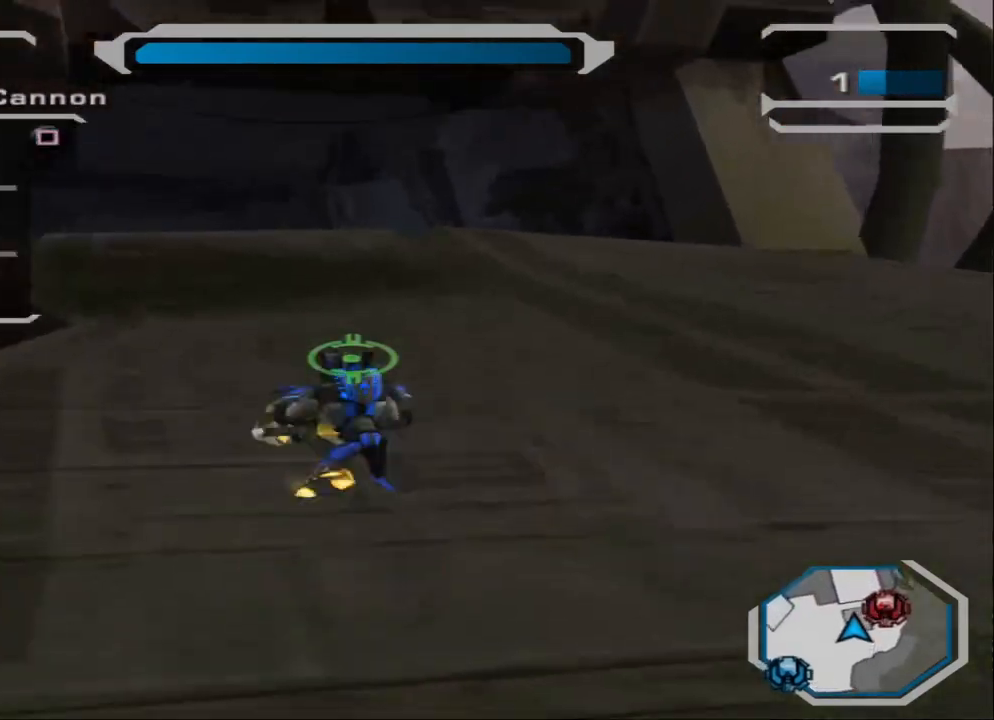
{"buttons": [], "left_stick": "center", "right_stick": "right", "events": [[33, "TRIANGLE", "up"], [67, "CROSS", "down"], [133, "CROSS", "up"], [234, "CROSS", "down"], [300, "CROSS", "up"], [500, "right_stick", "right"]]}
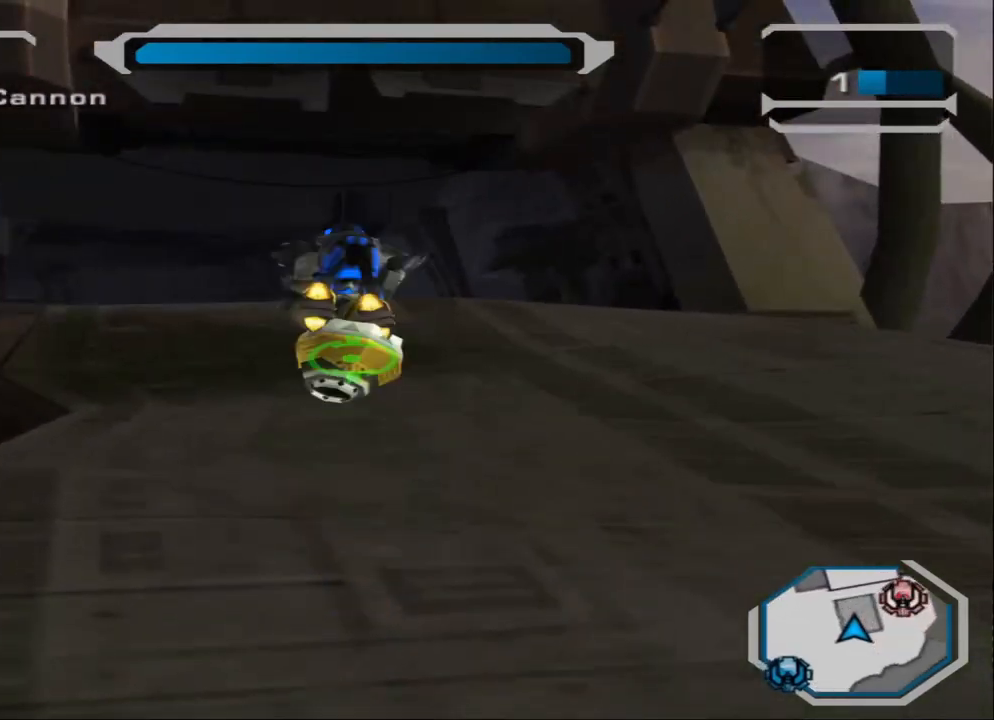
{"buttons": [], "left_stick": "up-right", "right_stick": "right", "events": [[34, "left_stick", "up"], [234, "left_stick", "up-right"]]}
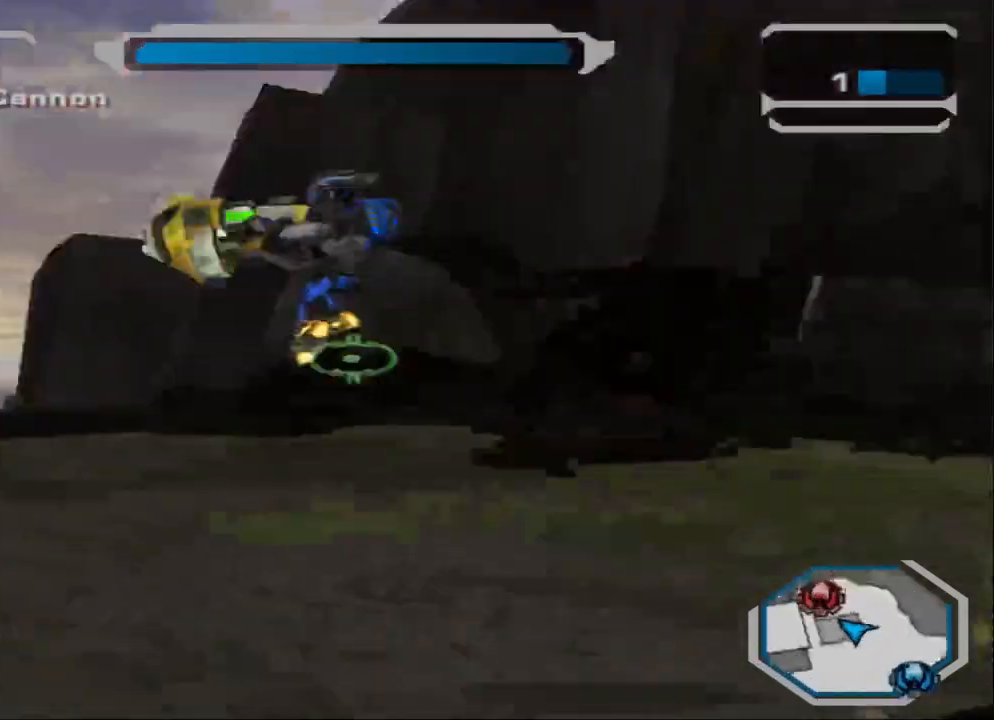
{"buttons": ["L2"], "left_stick": "up-left", "right_stick": "right", "events": [[33, "L2", "down"], [167, "L2", "up"], [234, "L2", "down"], [367, "left_stick", "up"], [467, "left_stick", "up-left"]]}
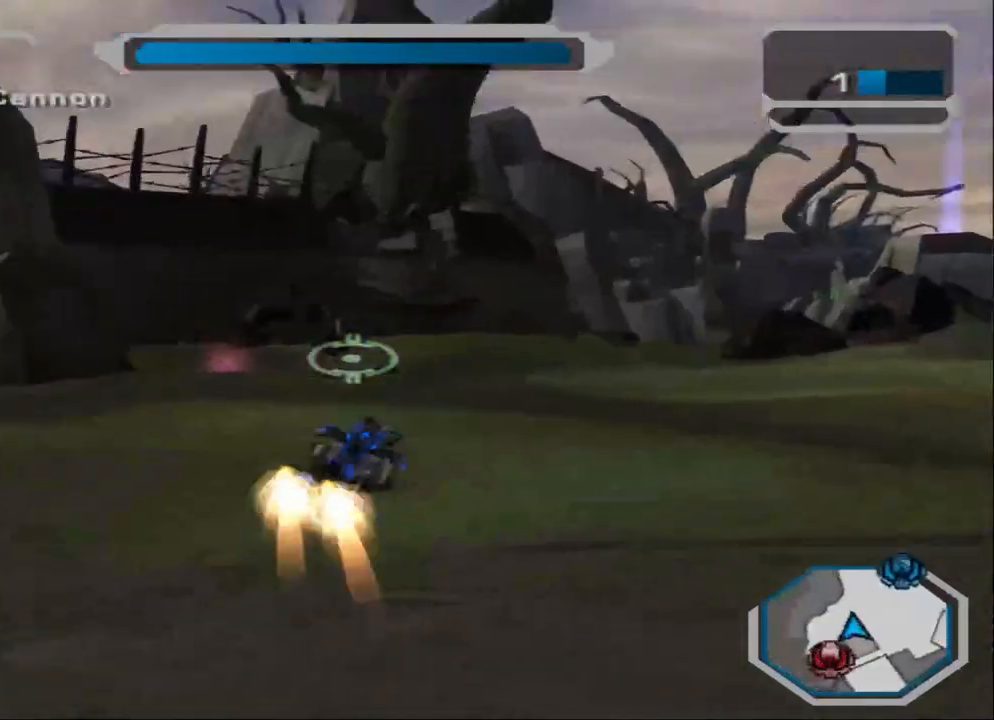
{"buttons": [], "left_stick": "center", "right_stick": "center", "events": [[101, "L2", "up"], [167, "left_stick", "center"], [267, "right_stick", "center"]]}
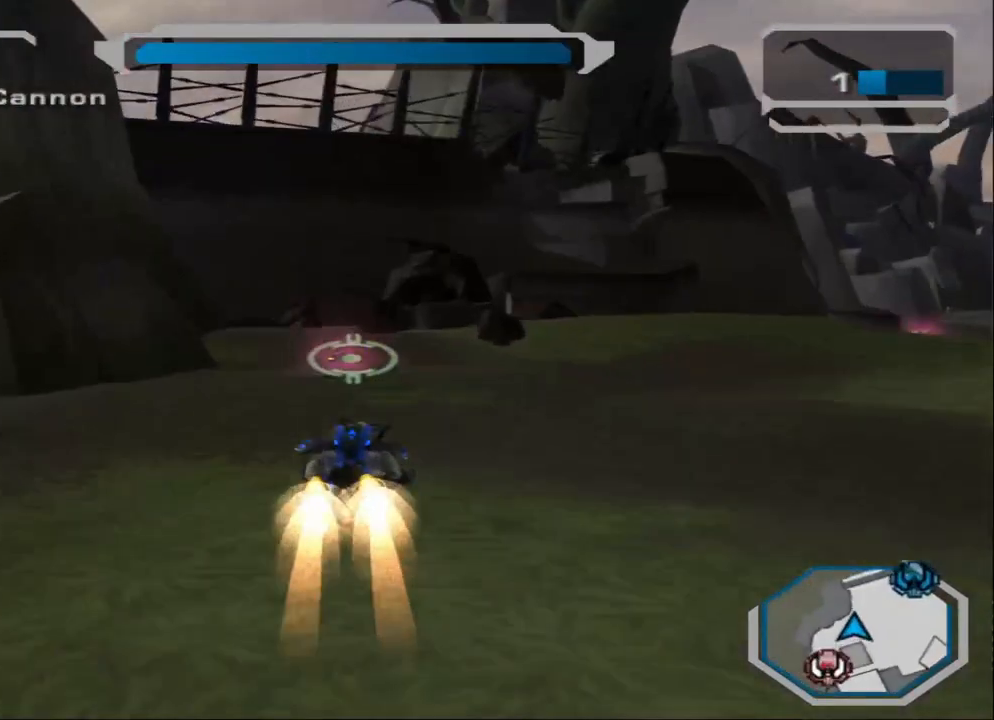
{"buttons": [], "left_stick": "left", "right_stick": "down-right", "events": [[100, "R1", "down"], [133, "left_stick", "up-right"], [133, "right_stick", "down-right"], [334, "R1", "up"], [467, "left_stick", "left"]]}
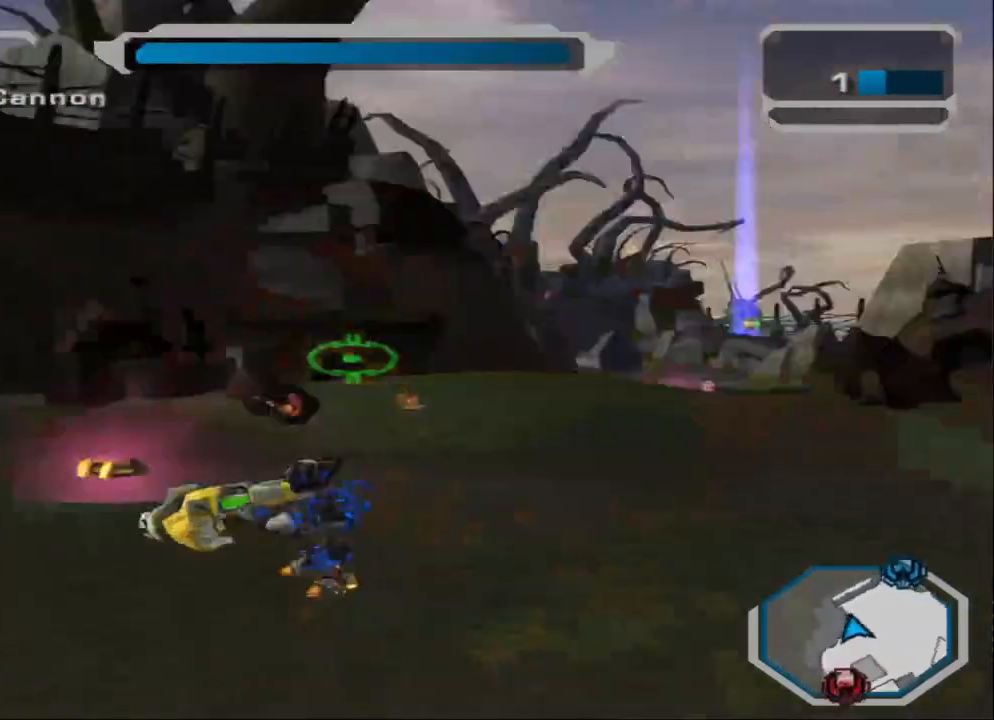
{"buttons": [], "left_stick": "right", "right_stick": "right", "events": [[67, "right_stick", "right"], [101, "left_stick", "down"], [167, "left_stick", "down-right"], [301, "left_stick", "right"]]}
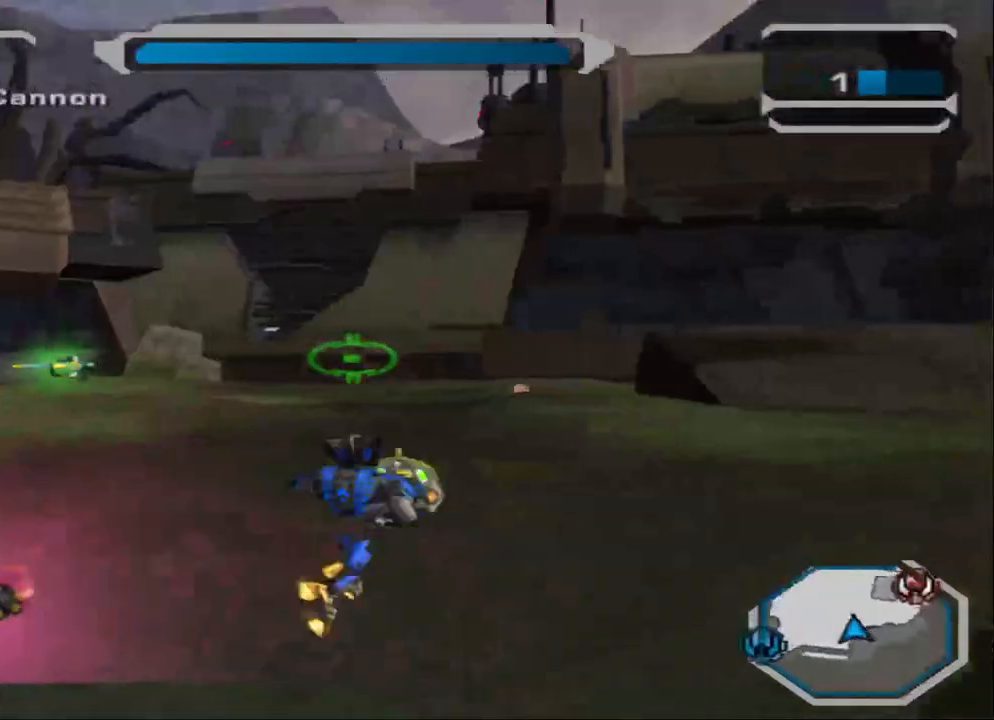
{"buttons": [], "left_stick": "up-right", "right_stick": "center", "events": [[400, "left_stick", "up-right"], [434, "right_stick", "center"]]}
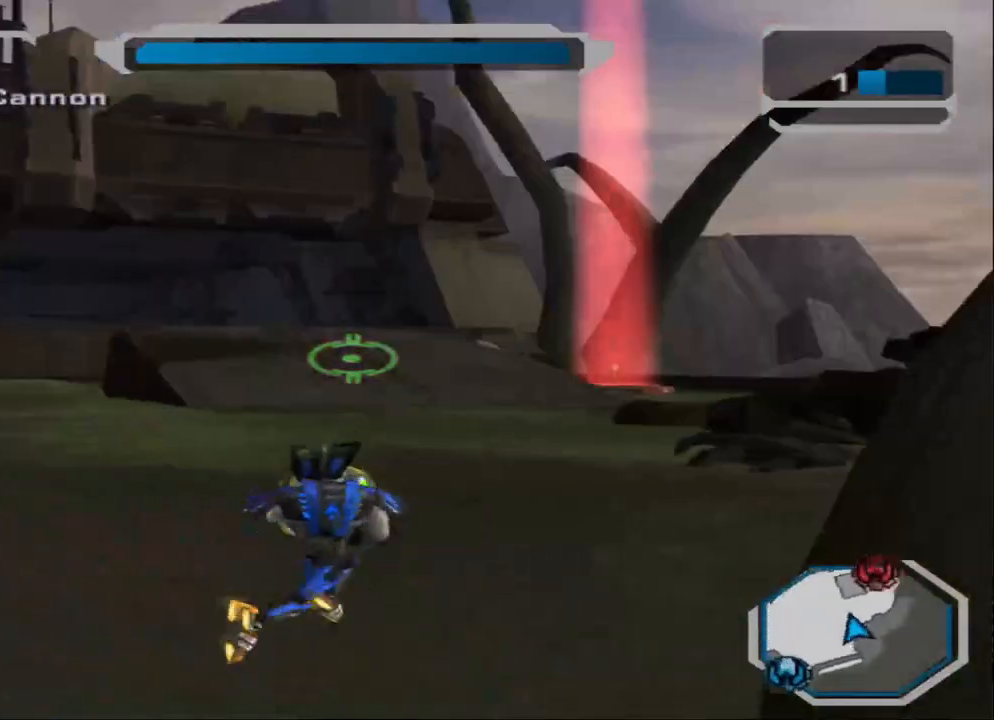
{"buttons": ["L2"], "left_stick": "up", "right_stick": "center", "events": [[201, "left_stick", "up"], [267, "L2", "down"], [267, "right_stick", "left"], [334, "right_stick", "center"], [401, "L2", "up"], [468, "L2", "down"]]}
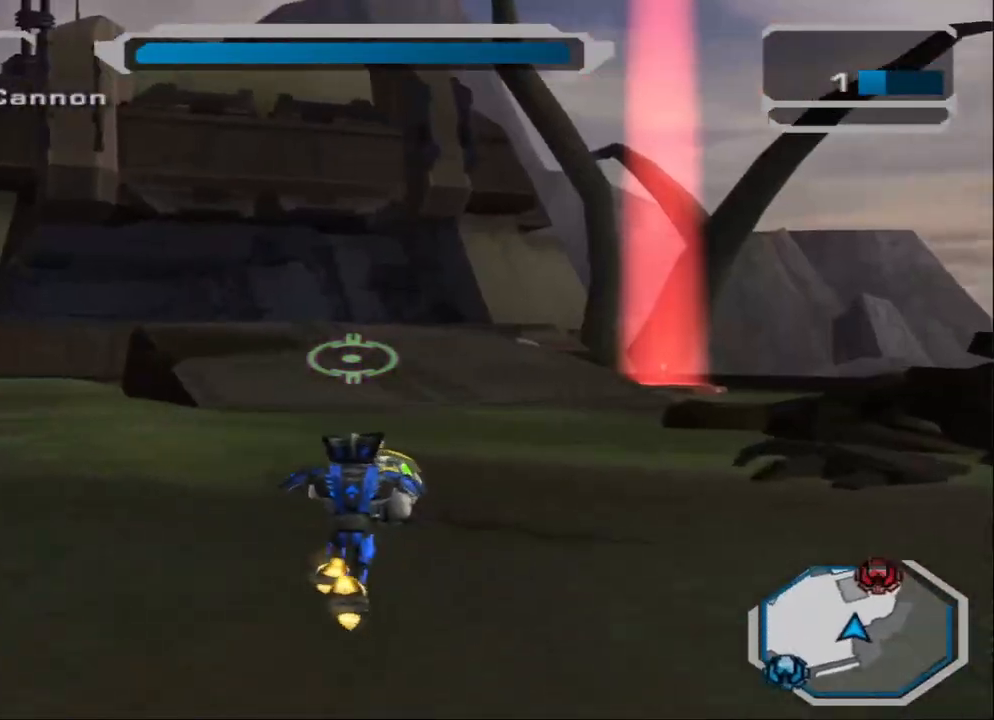
{"buttons": [], "left_stick": "up-left", "right_stick": "center", "events": [[67, "left_stick", "up-left"], [100, "L2", "up"], [133, "L2", "down"], [300, "L2", "up"]]}
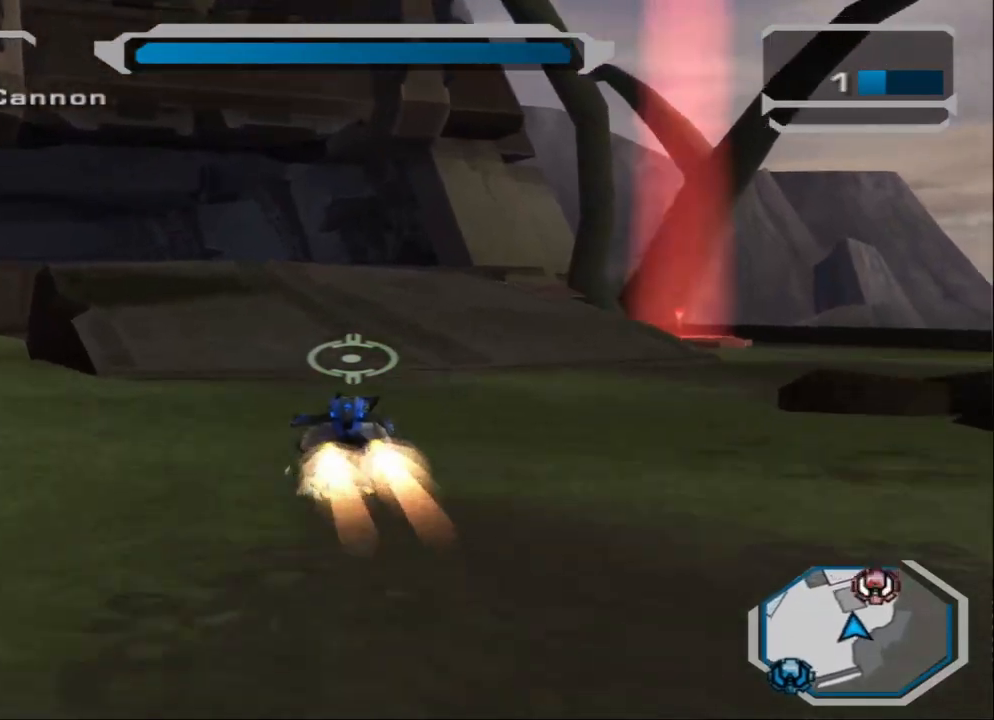
{"buttons": ["TRIANGLE"], "left_stick": "center", "right_stick": "center", "events": [[101, "left_stick", "center"], [201, "TRIANGLE", "down"]]}
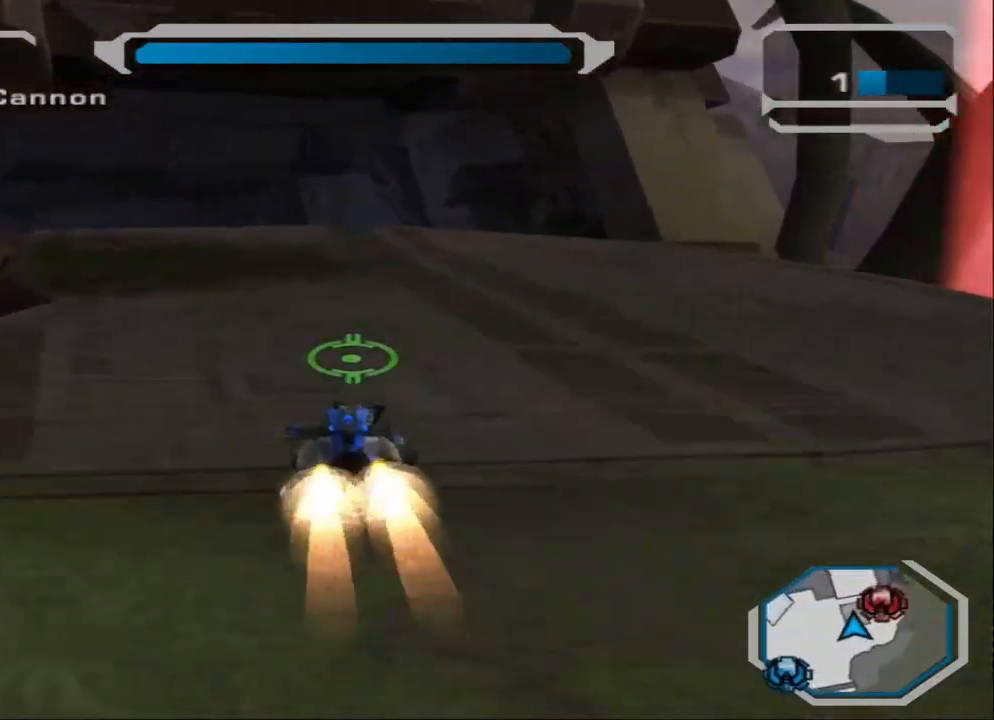
{"buttons": [], "left_stick": "center", "right_stick": "center", "events": [[133, "TRIANGLE", "up"], [167, "CROSS", "down"], [267, "CROSS", "up"], [300, "CROSS", "down"], [434, "CROSS", "up"]]}
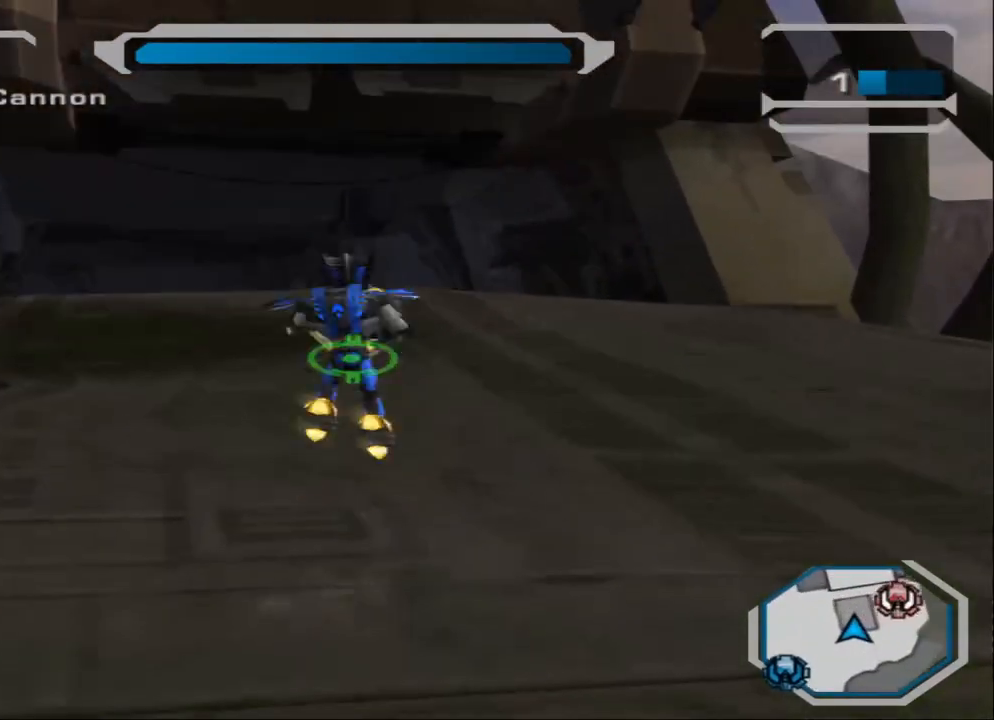
{"buttons": [], "left_stick": "up-right", "right_stick": "left", "events": [[134, "left_stick", "up"], [234, "right_stick", "left"], [468, "left_stick", "up-right"]]}